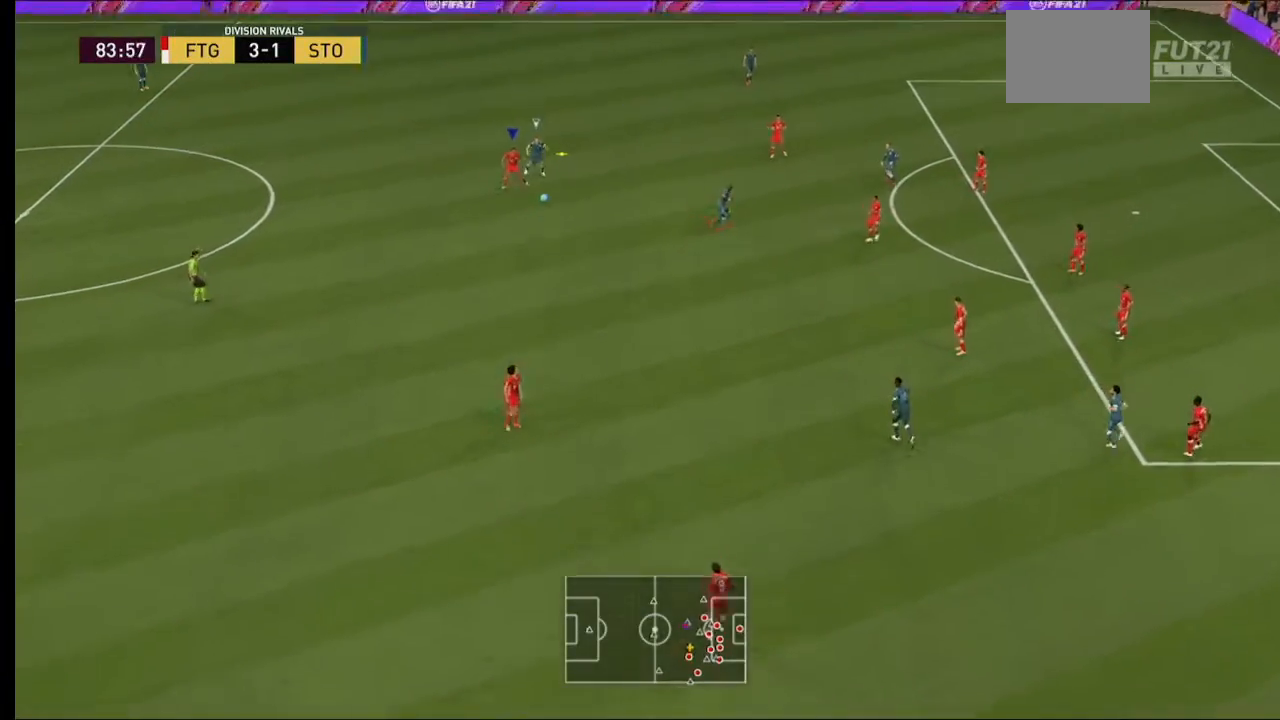
Gameplay with a controller (Xbox layout); each line is a JSON object with the inputs held at the frame after it (dt_ms = milliseconds from this image to that frame). "events" lists button and stick changes between this image and that frame as [ms after this image, input, new state], when the widget could be followed in between. Not read: B L3 R3.
{"dt_ms": 500, "buttons": [], "left_stick": "down", "right_stick": "center", "events": []}
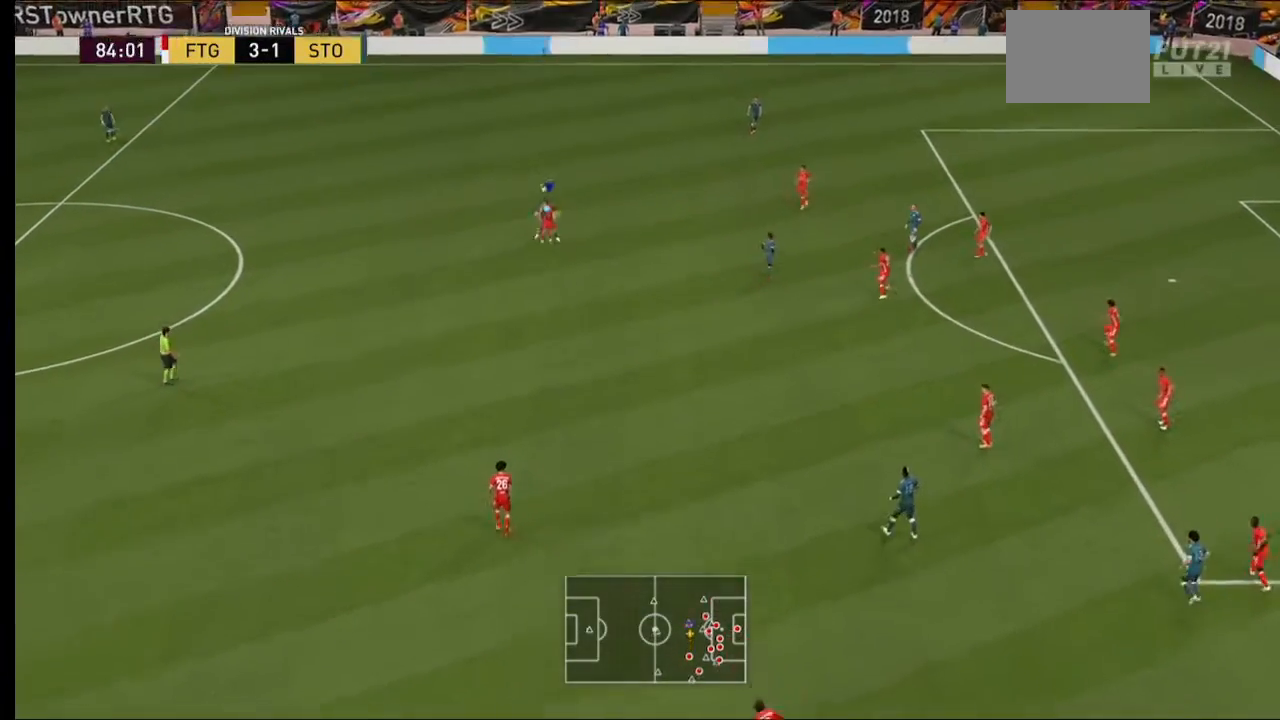
{"dt_ms": 500, "buttons": [], "left_stick": "down", "right_stick": "center", "events": []}
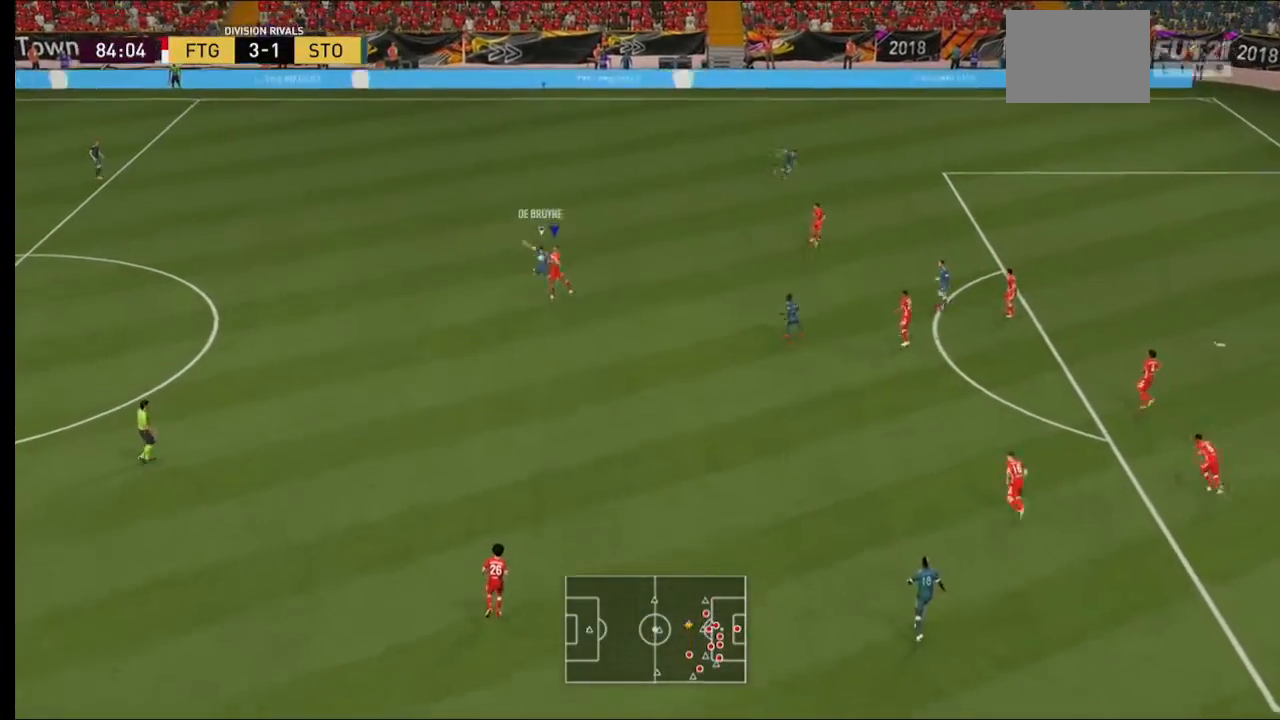
{"dt_ms": 500, "buttons": ["R2"], "left_stick": "down", "right_stick": "center", "events": [[500, "R2", "down"]]}
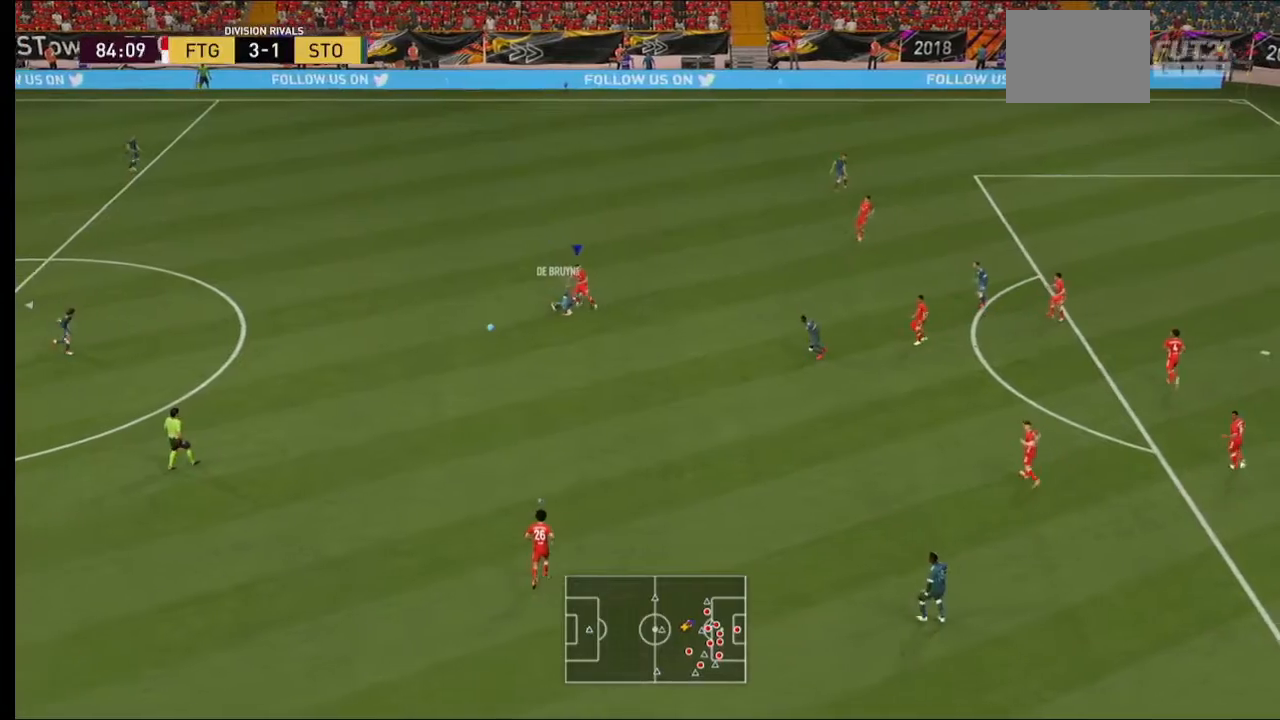
{"dt_ms": 500, "buttons": ["R2"], "left_stick": "down-left", "right_stick": "center", "events": [[100, "left_stick", "down-left"]]}
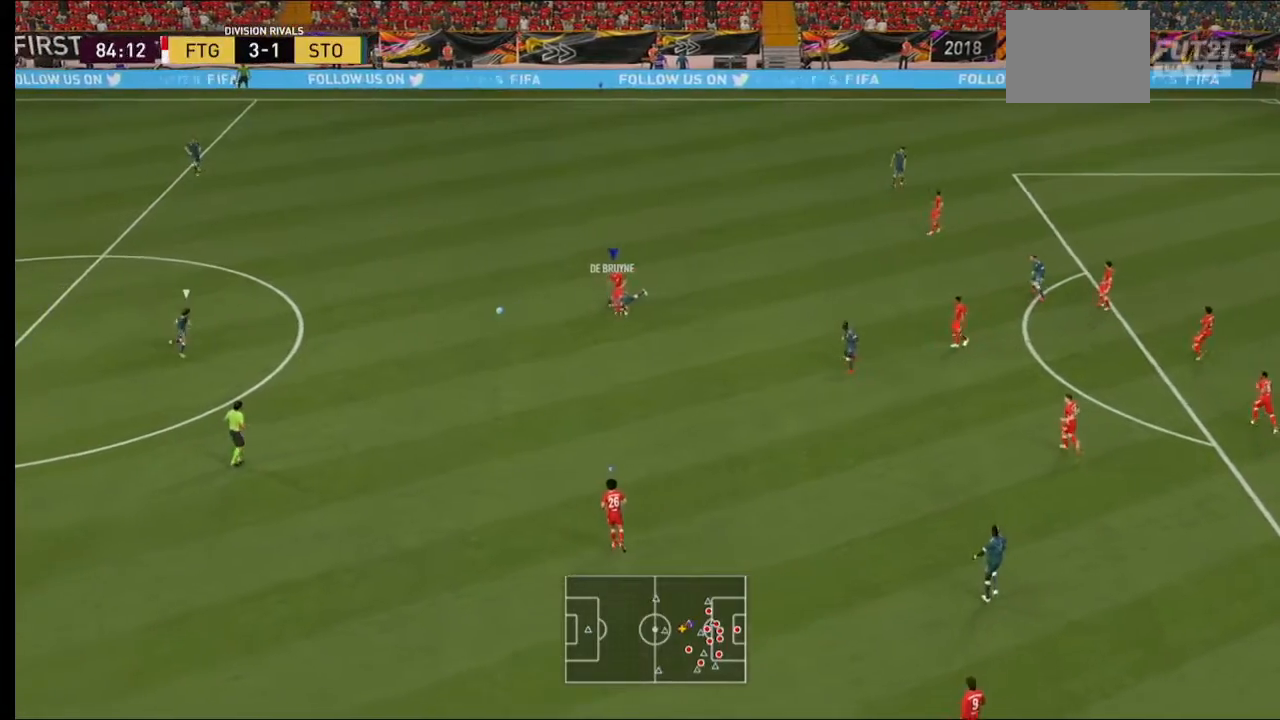
{"dt_ms": 500, "buttons": ["R2"], "left_stick": "down-left", "right_stick": "center", "events": []}
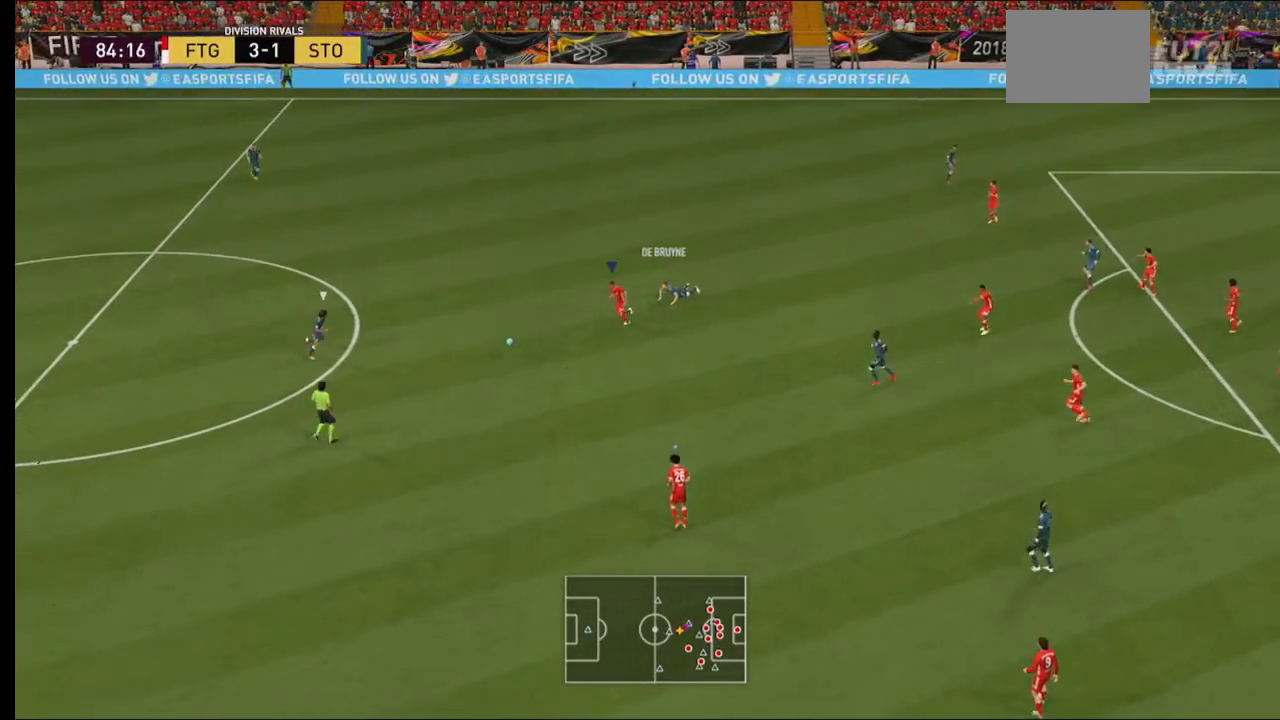
{"dt_ms": 500, "buttons": ["R2"], "left_stick": "down-left", "right_stick": "center", "events": [[133, "R1", "down"], [233, "R1", "up"]]}
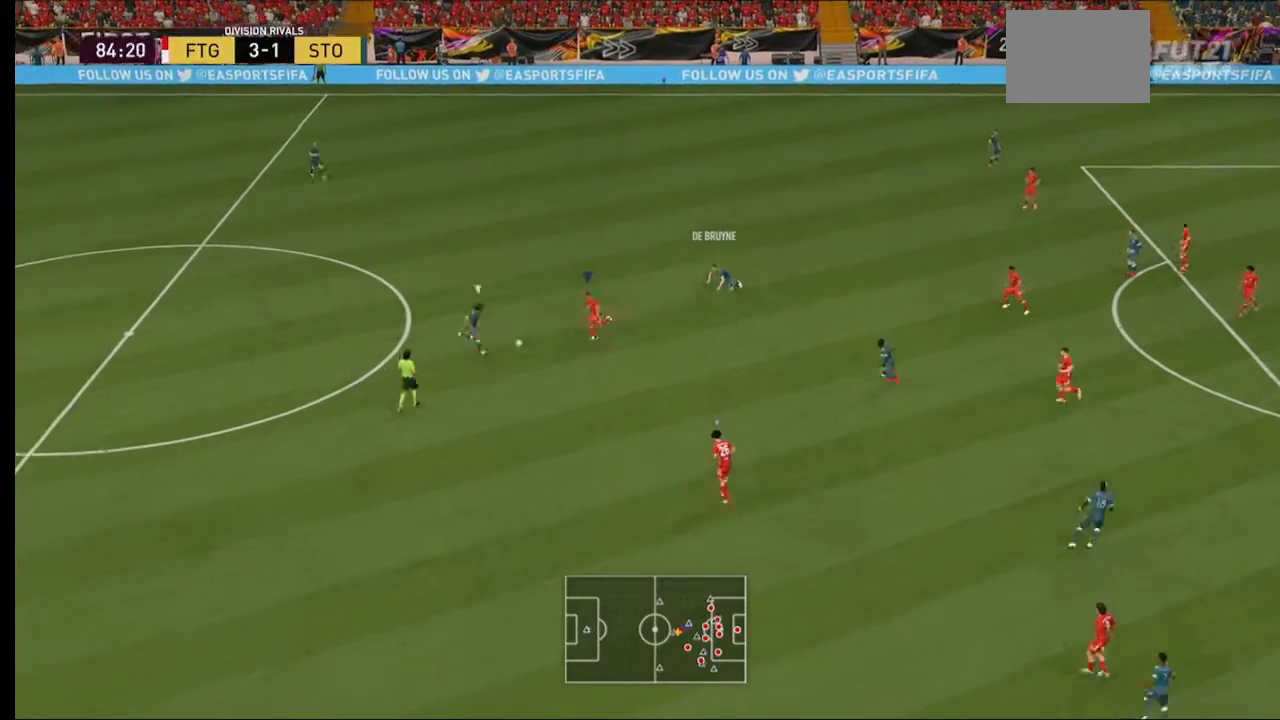
{"dt_ms": 500, "buttons": ["R2"], "left_stick": "down-left", "right_stick": "center", "events": []}
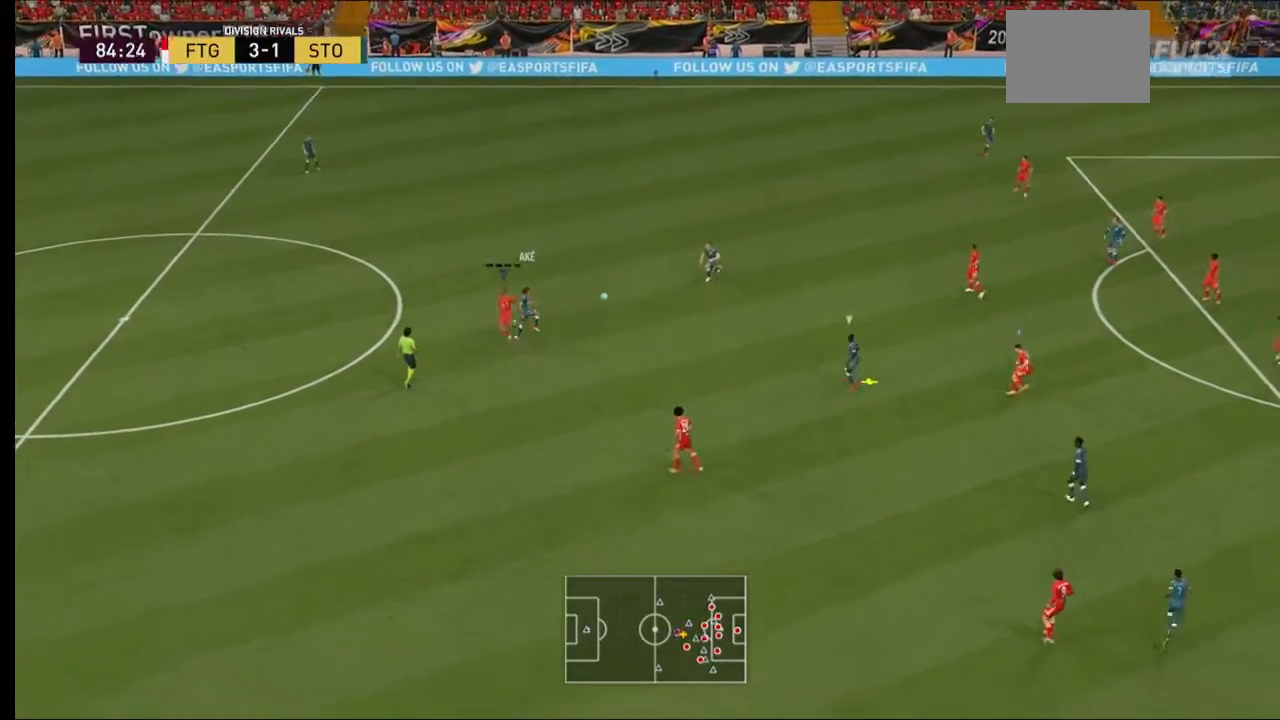
{"dt_ms": 500, "buttons": ["R2"], "left_stick": "left", "right_stick": "center", "events": [[333, "left_stick", "left"]]}
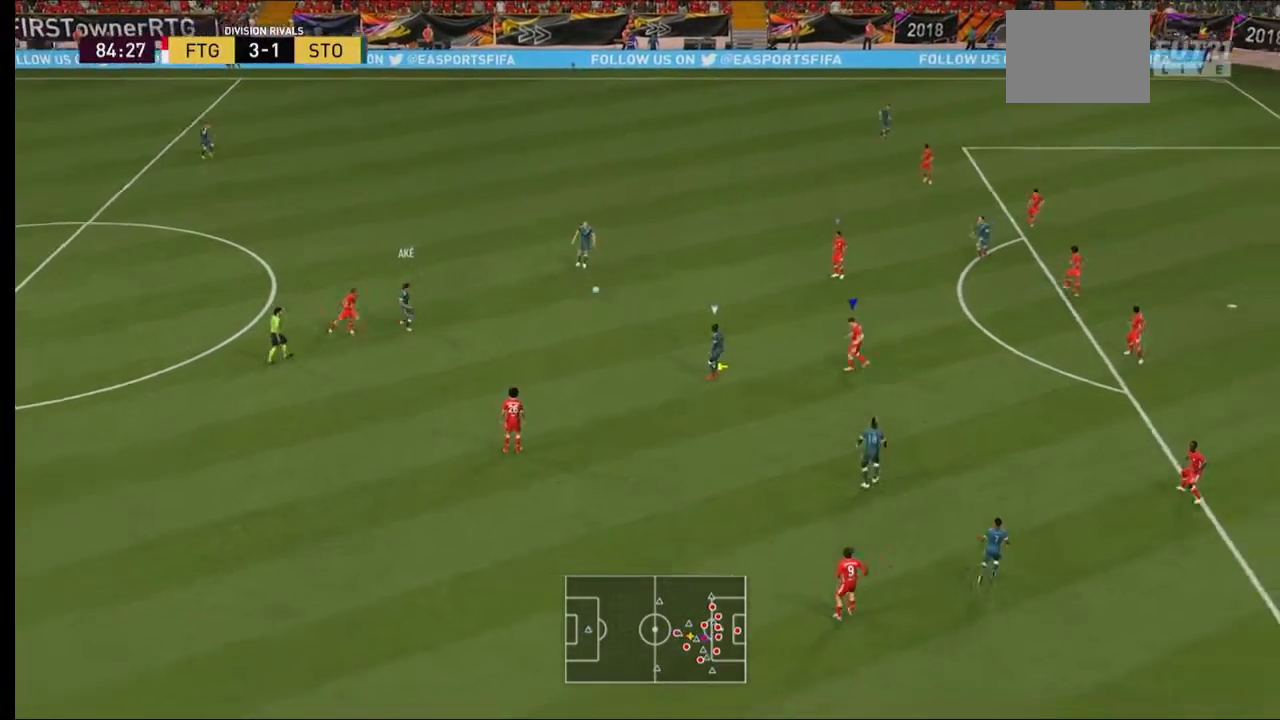
{"dt_ms": 1000, "buttons": ["L2", "R2"], "left_stick": "up", "right_stick": "center"}
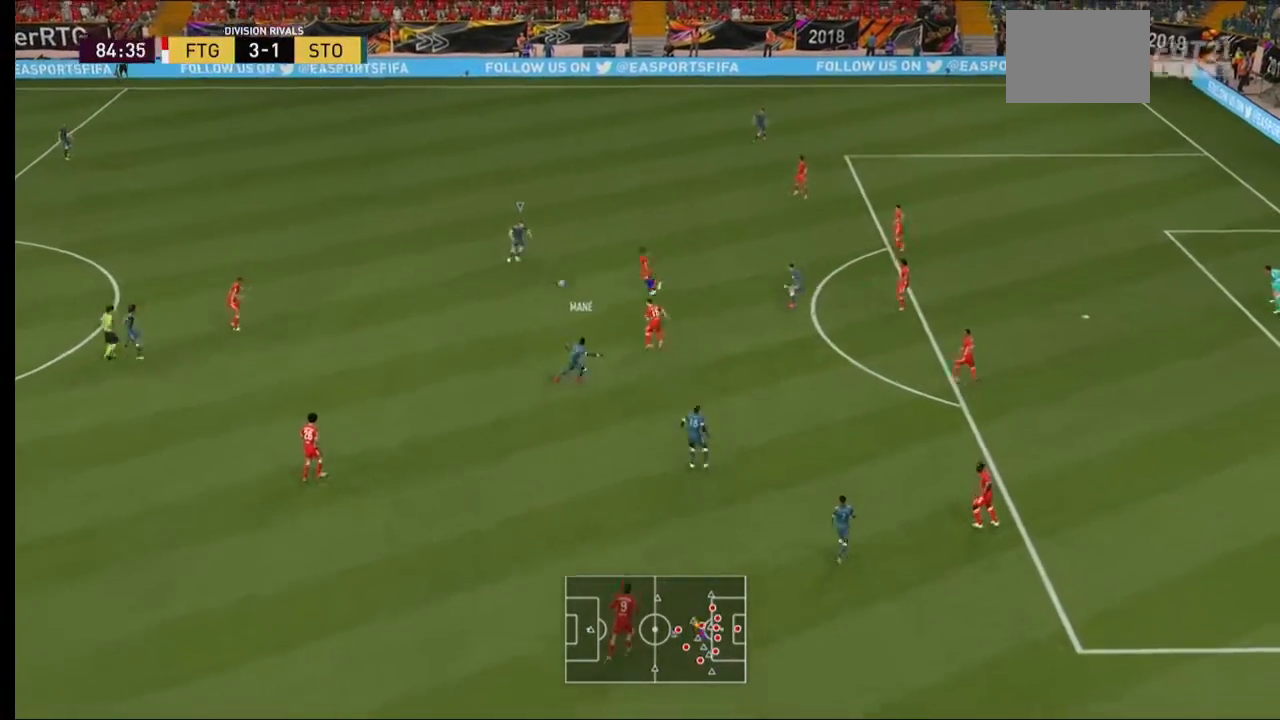
{"dt_ms": 500, "buttons": ["L2", "R2"], "left_stick": "up", "right_stick": "center", "events": []}
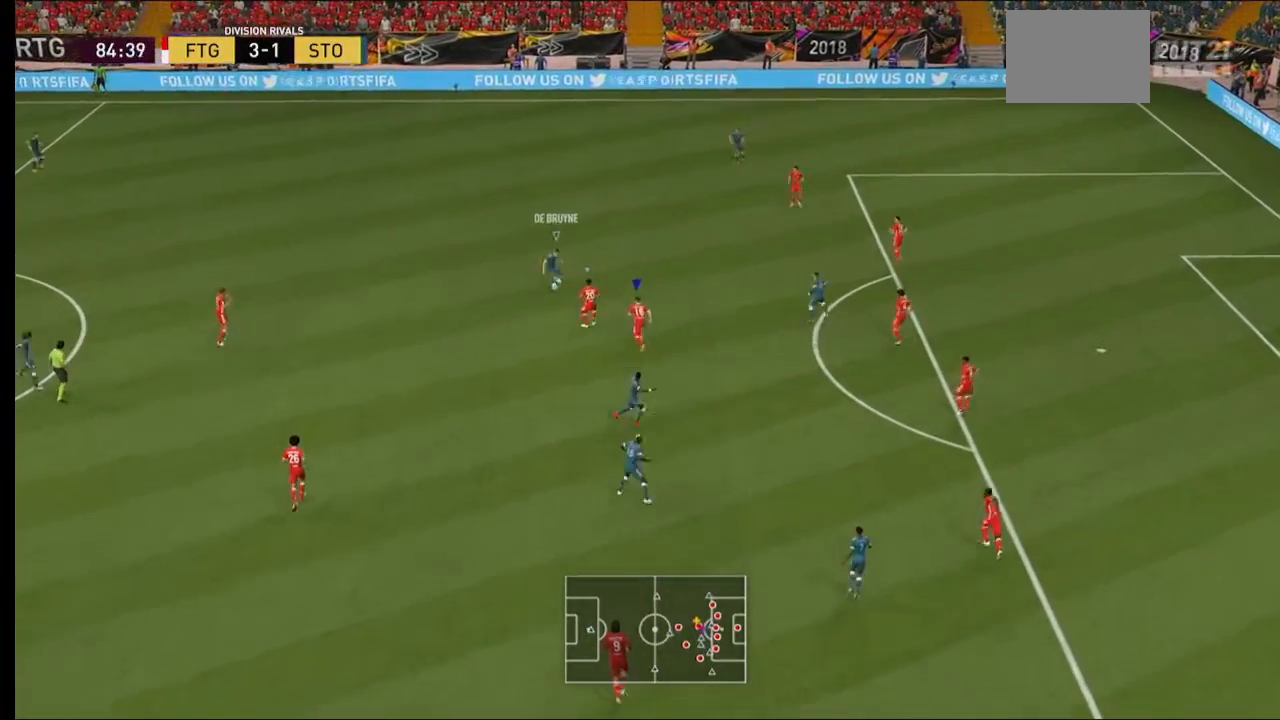
{"dt_ms": 500, "buttons": ["L2", "R2"], "left_stick": "up", "right_stick": "center", "events": [[267, "left_stick", "up-right"], [367, "left_stick", "up"]]}
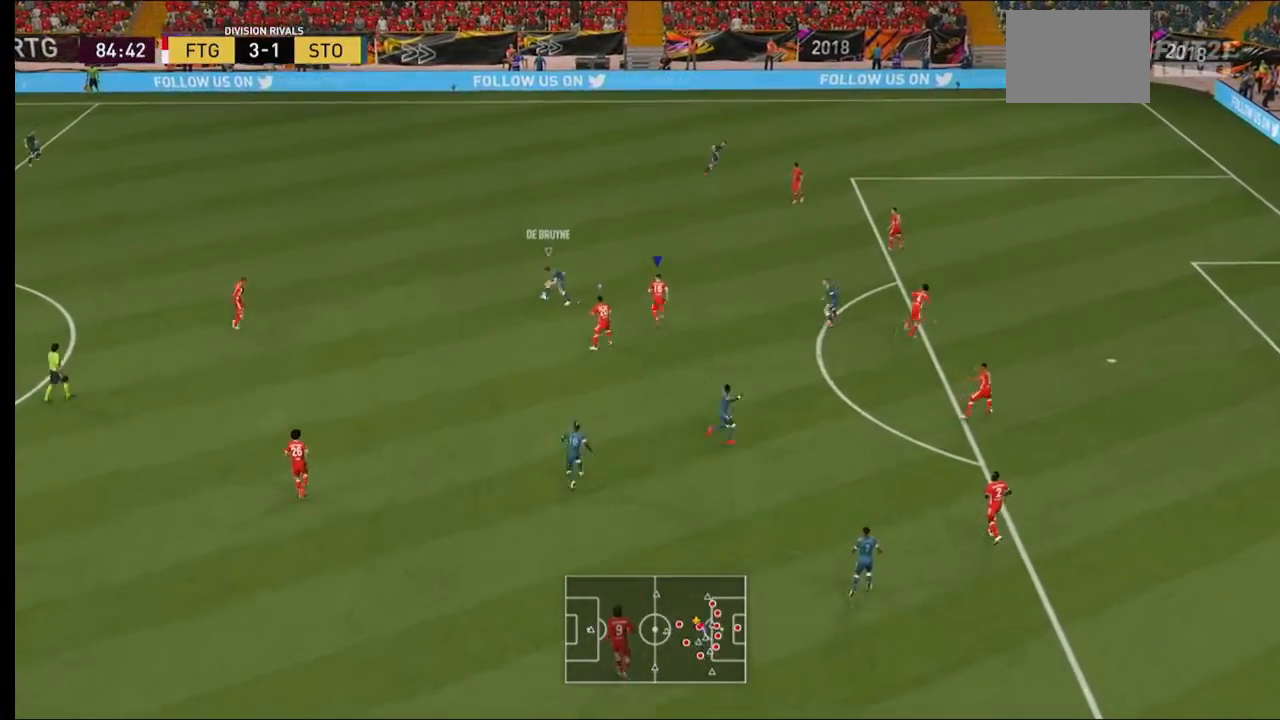
{"dt_ms": 500, "buttons": ["L2", "R2"], "left_stick": "up-left", "right_stick": "center", "events": [[133, "left_stick", "up-left"]]}
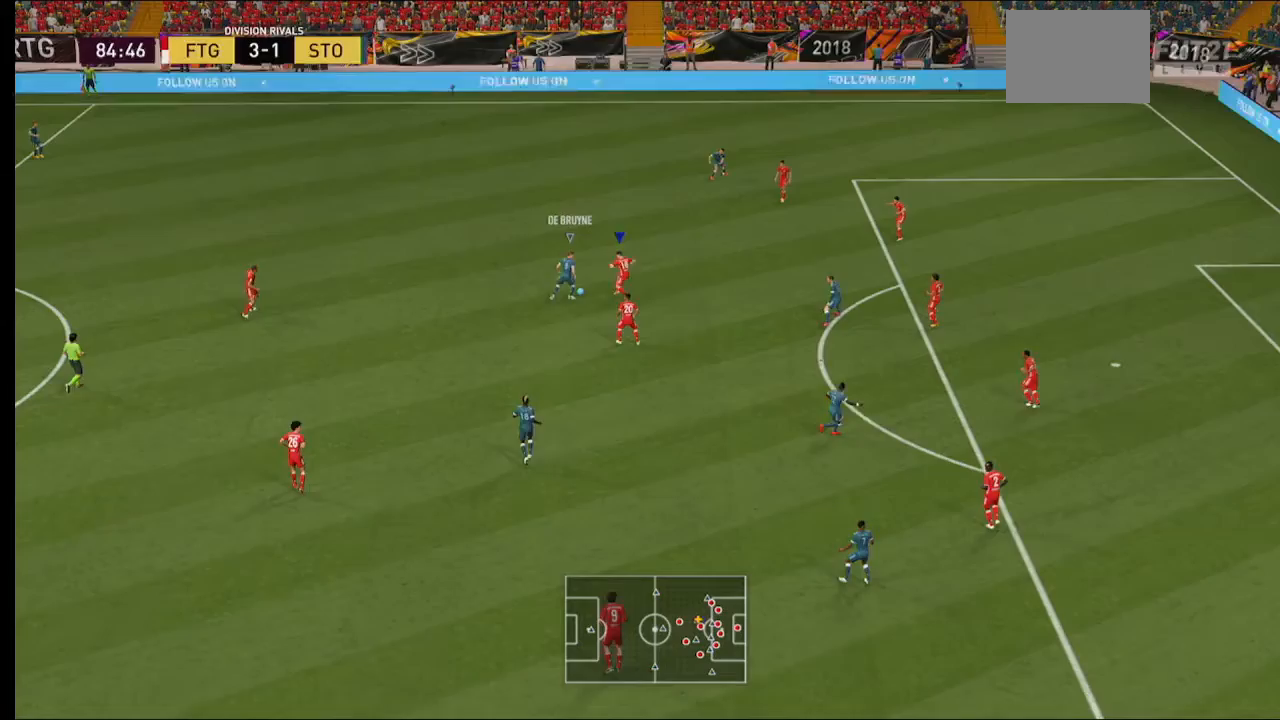
{"dt_ms": 500, "buttons": ["L2", "R2"], "left_stick": "up-left", "right_stick": "center", "events": []}
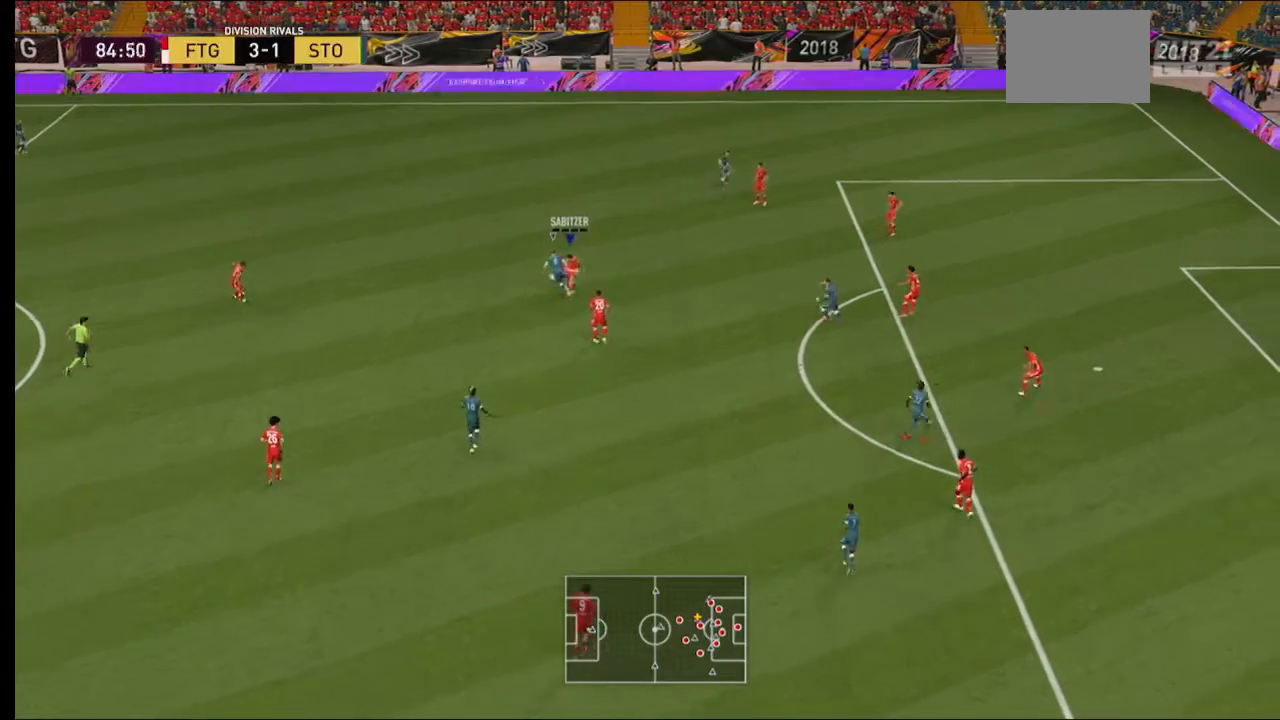
{"dt_ms": 500, "buttons": ["R2"], "left_stick": "up-left", "right_stick": "center", "events": [[100, "left_stick", "left"], [133, "L2", "up"], [467, "left_stick", "up-left"]]}
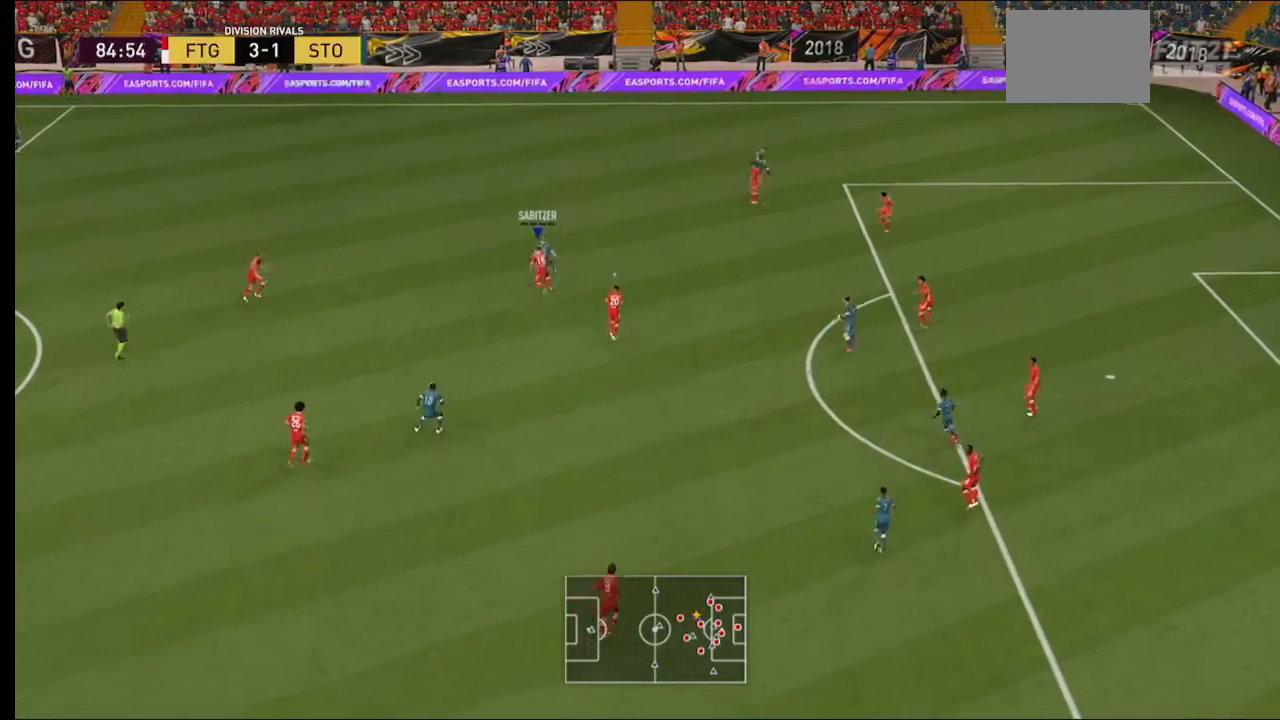
{"dt_ms": 500, "buttons": ["R2"], "left_stick": "up-right", "right_stick": "center", "events": [[333, "left_stick", "up-right"]]}
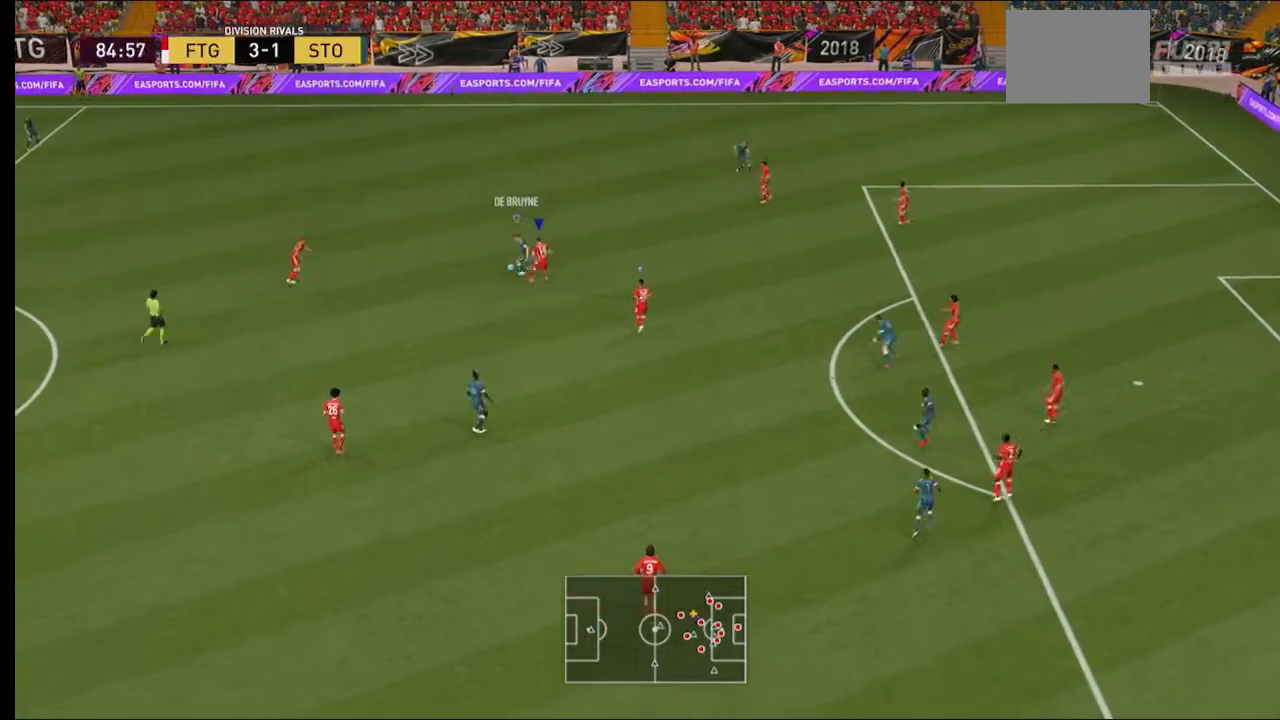
{"dt_ms": 500, "buttons": ["L2", "R2"], "left_stick": "left", "right_stick": "center"}
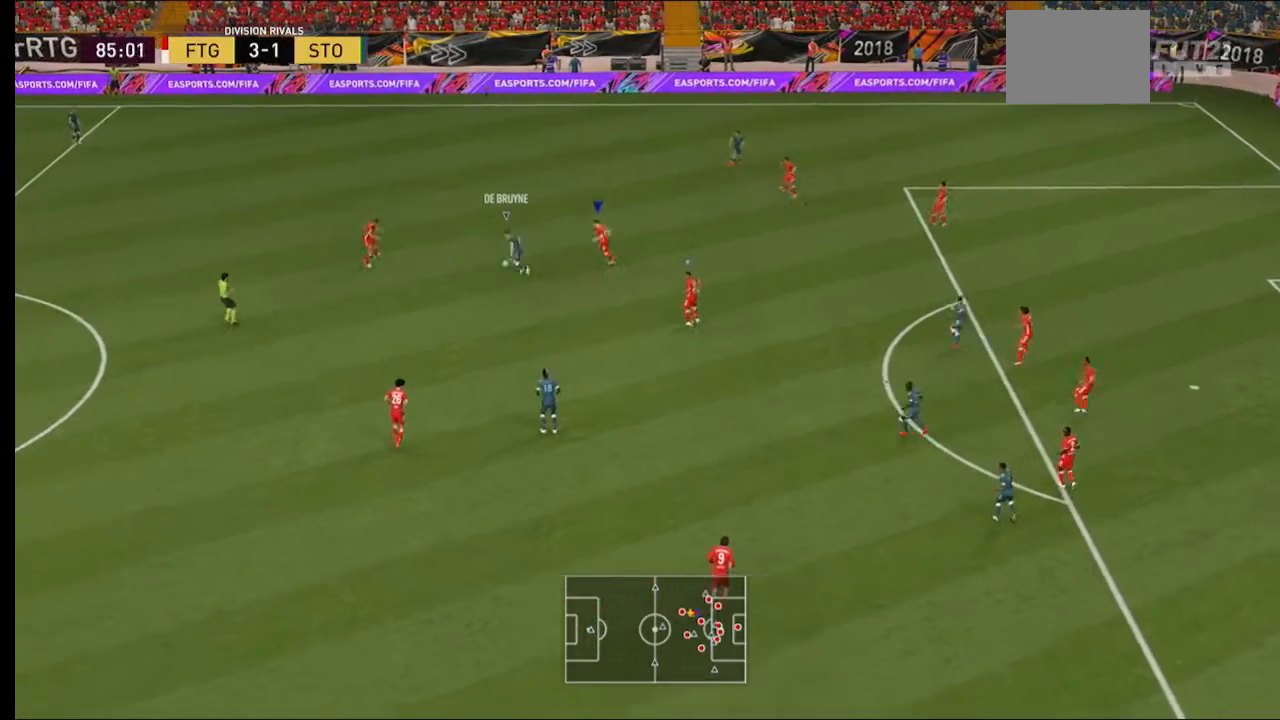
{"dt_ms": 500, "buttons": ["L2", "R2"], "left_stick": "left", "right_stick": "center", "events": []}
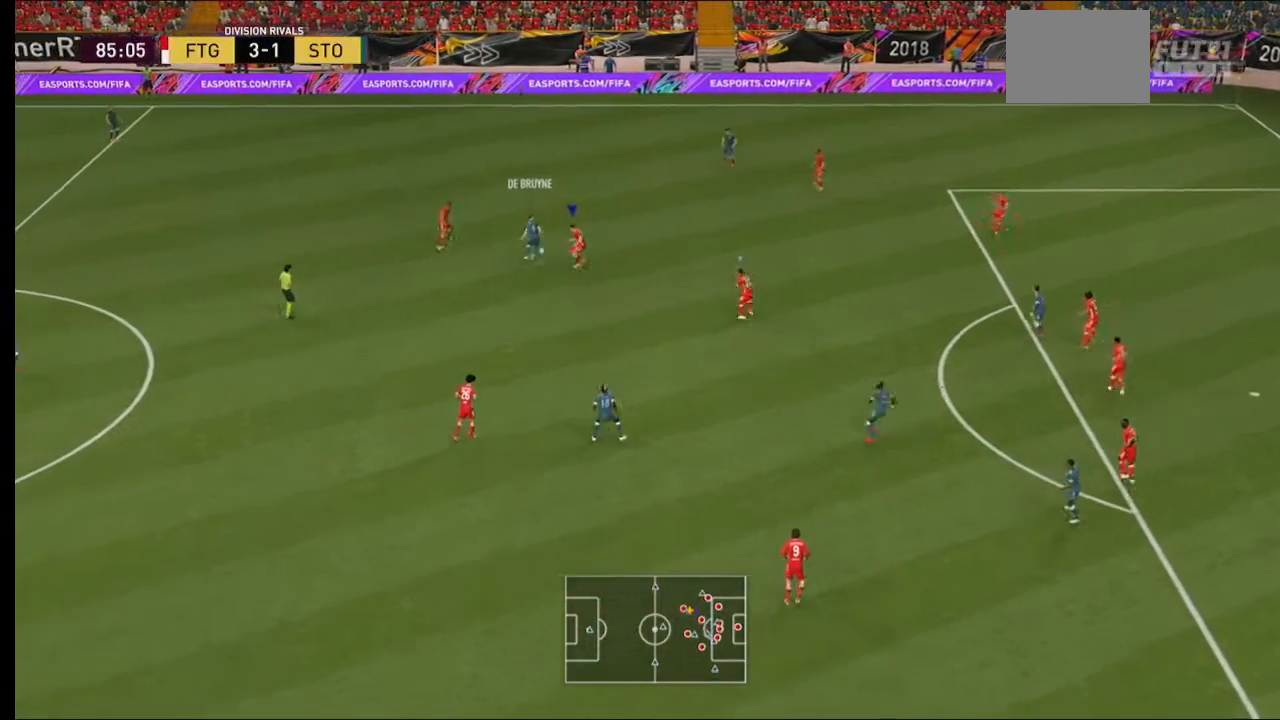
{"dt_ms": 500, "buttons": ["L2", "R2"], "left_stick": "up", "right_stick": "center", "events": [[333, "left_stick", "up-left"], [467, "left_stick", "up"]]}
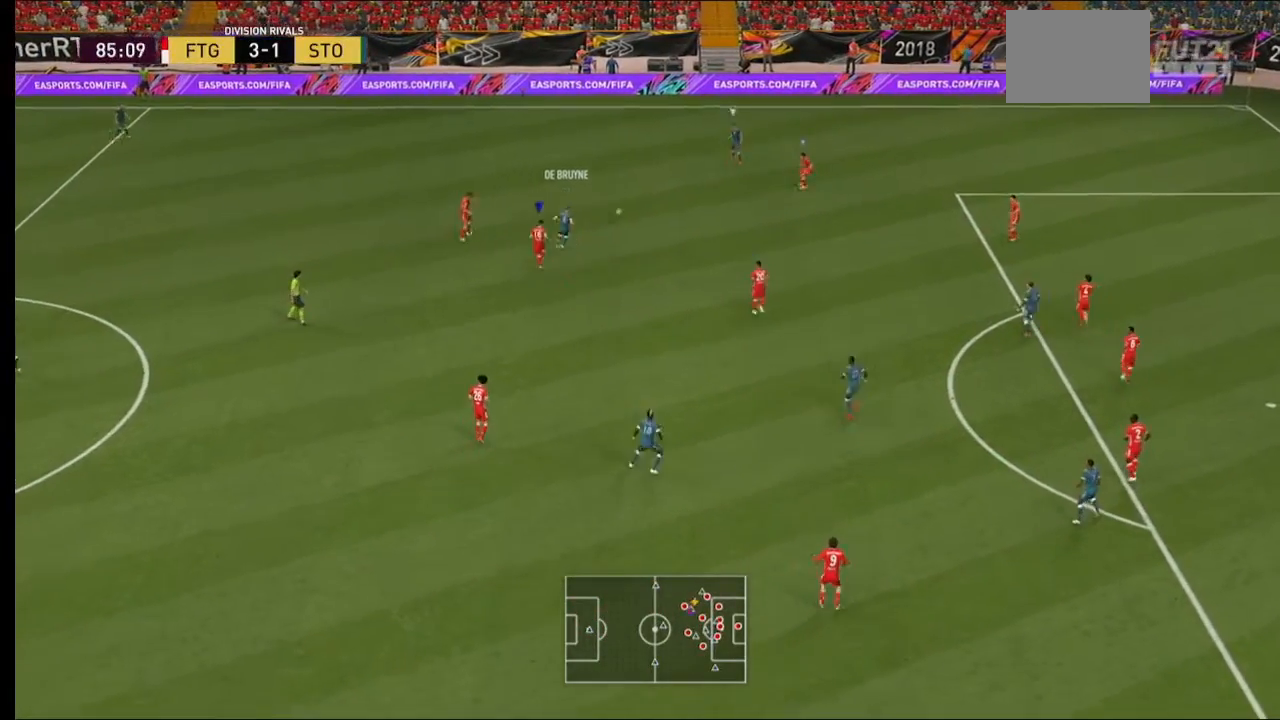
{"dt_ms": 500, "buttons": ["L2", "R2"], "left_stick": "up-right", "right_stick": "center", "events": [[100, "left_stick", "up-right"]]}
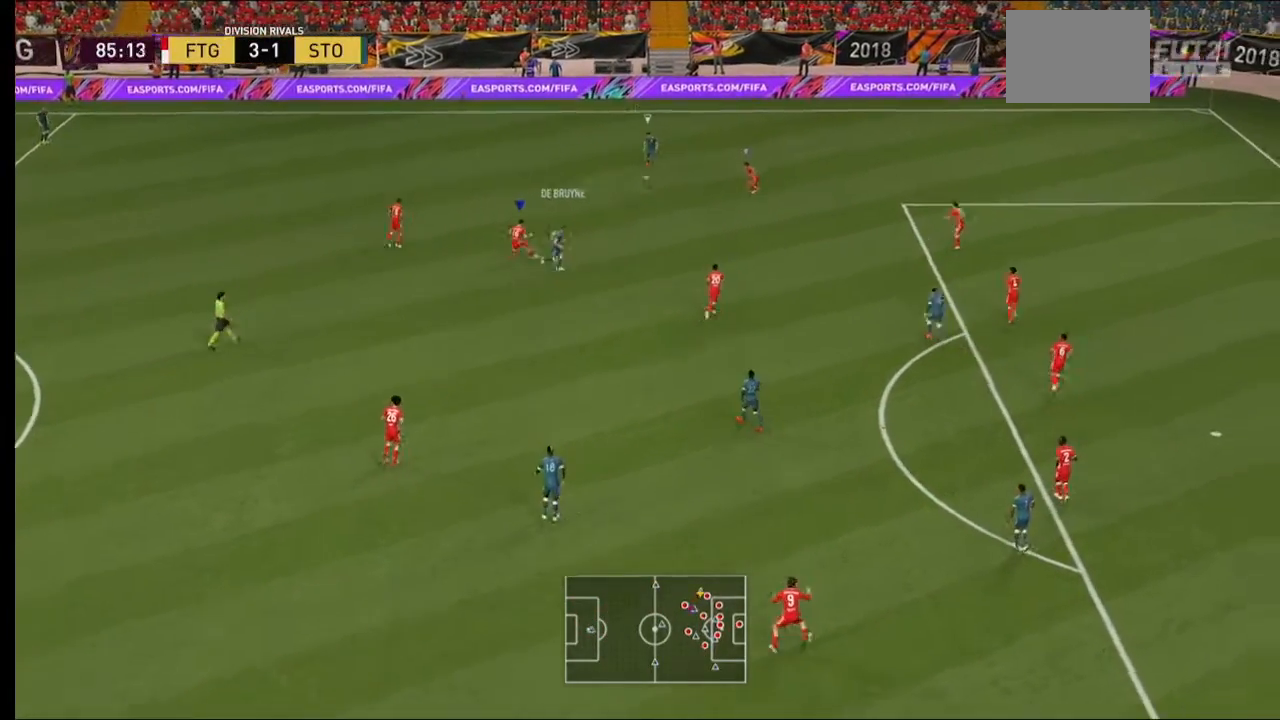
{"dt_ms": 500, "buttons": ["R2"], "left_stick": "up-right", "right_stick": "center", "events": [[167, "L2", "up"]]}
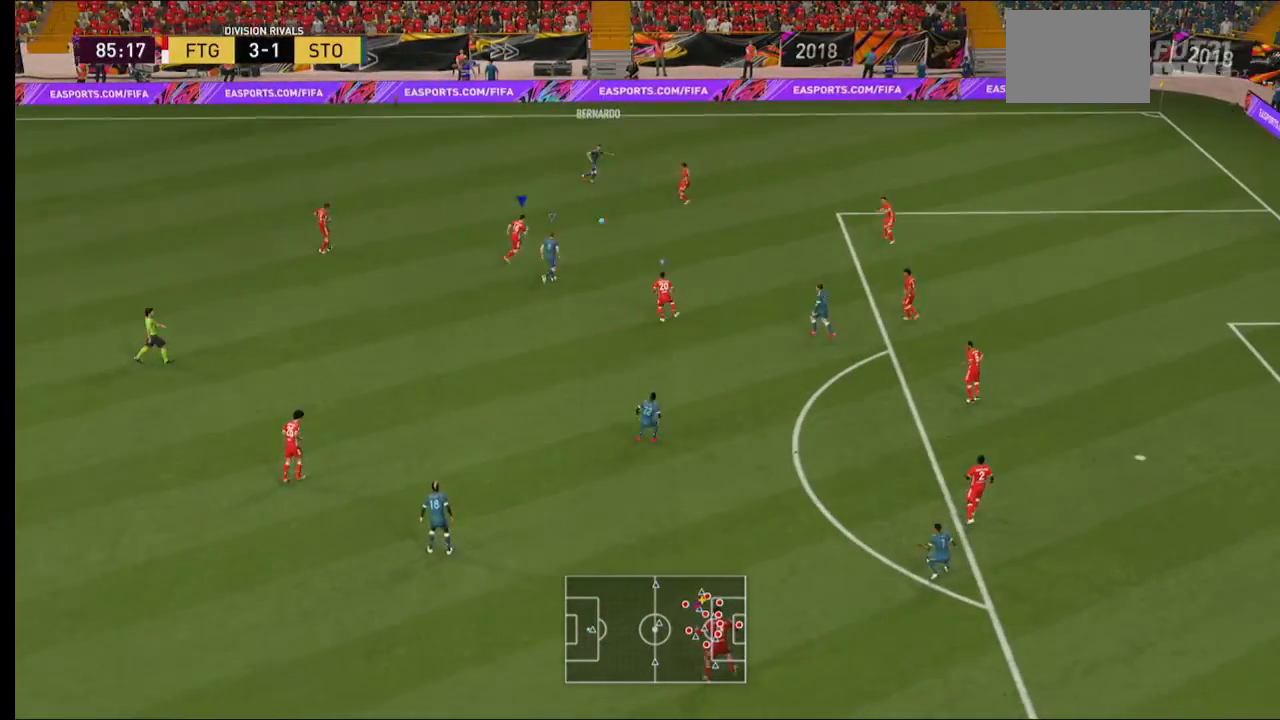
{"dt_ms": 500, "buttons": ["R2"], "left_stick": "up-right", "right_stick": "center", "events": []}
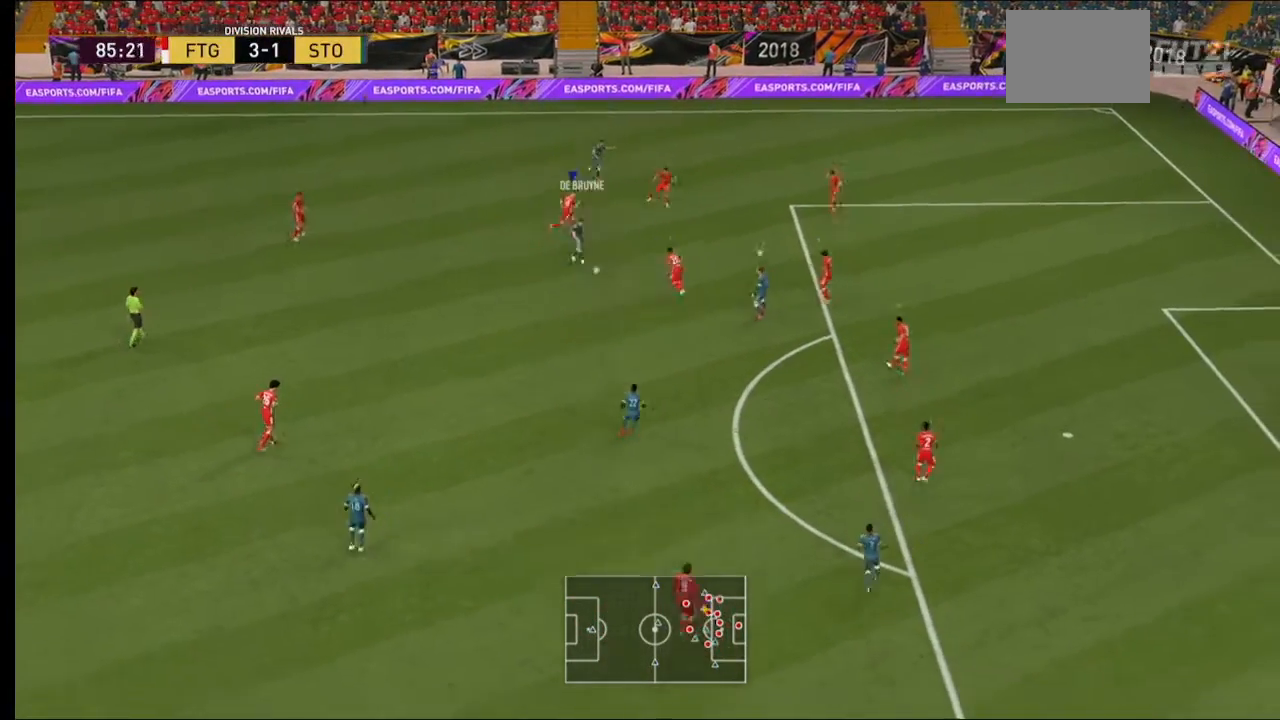
{"dt_ms": 500, "buttons": ["R2"], "left_stick": "center", "right_stick": "center", "events": [[67, "left_stick", "down-right"], [300, "L1", "down"], [333, "left_stick", "center"], [433, "L1", "up"]]}
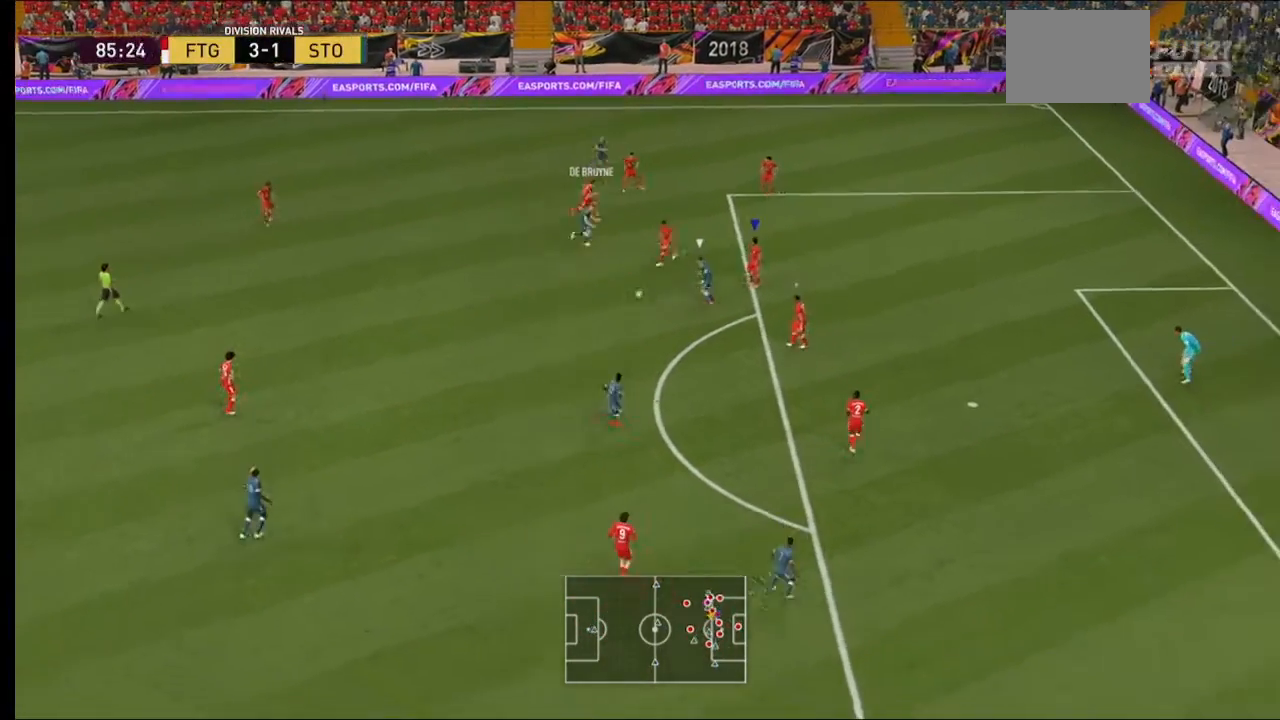
{"dt_ms": 500, "buttons": ["L2", "R2"], "left_stick": "down-left", "right_stick": "center", "events": [[67, "left_stick", "left"], [300, "L2", "down"], [433, "left_stick", "down-left"]]}
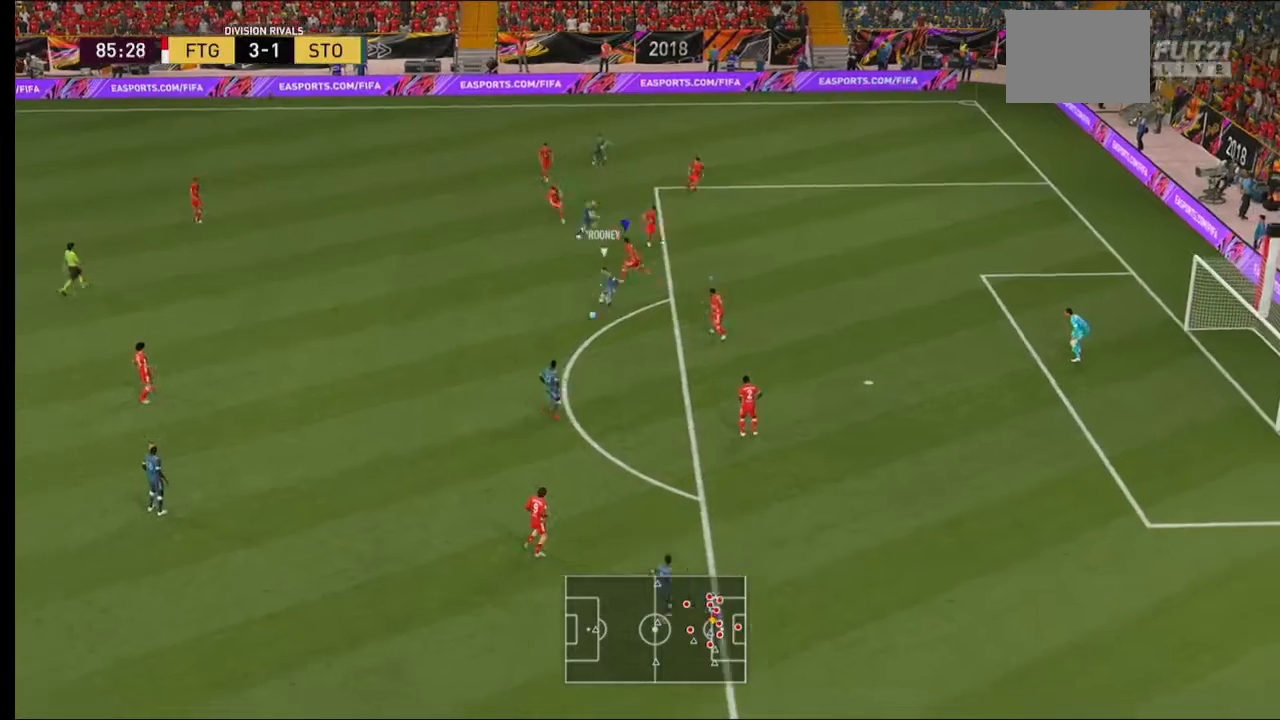
{"dt_ms": 500, "buttons": ["L1", "R2"], "left_stick": "down", "right_stick": "center", "events": [[300, "left_stick", "down"], [333, "L2", "up"], [367, "L1", "down"]]}
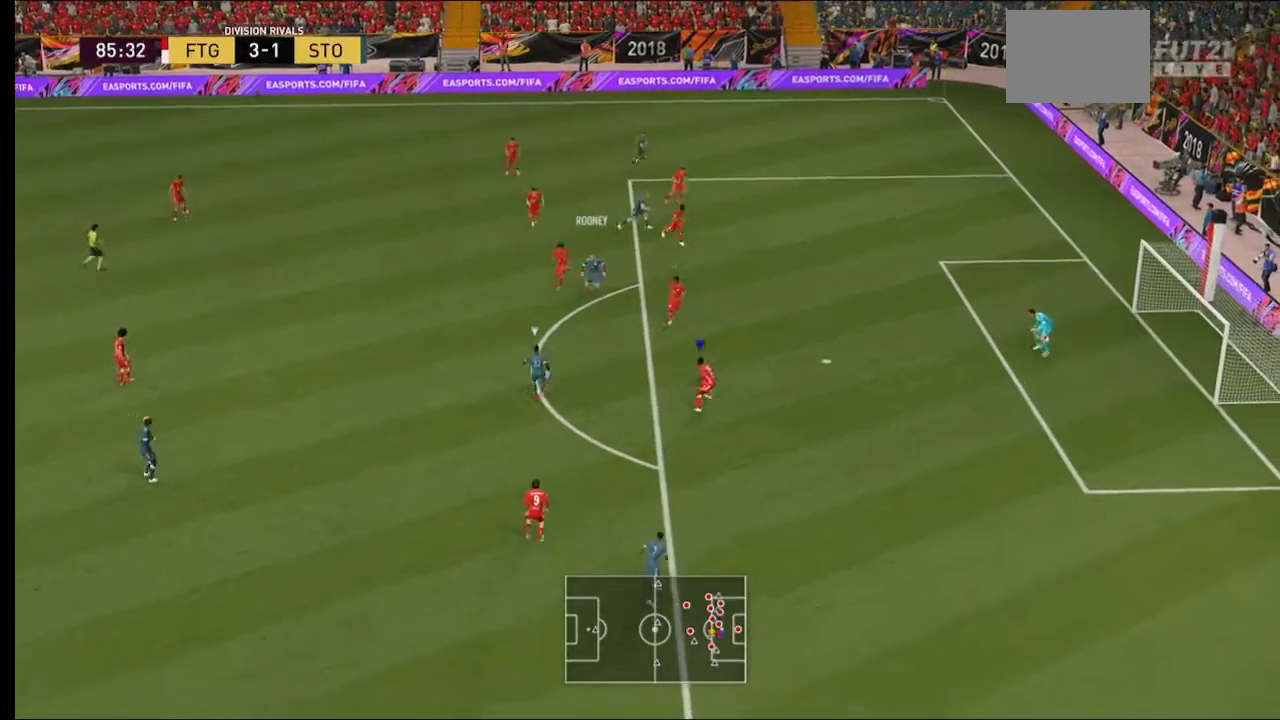
{"dt_ms": 500, "buttons": ["L2", "R2"], "left_stick": "down-left", "right_stick": "center", "events": [[33, "L1", "up"], [167, "L2", "down"], [300, "left_stick", "down-left"]]}
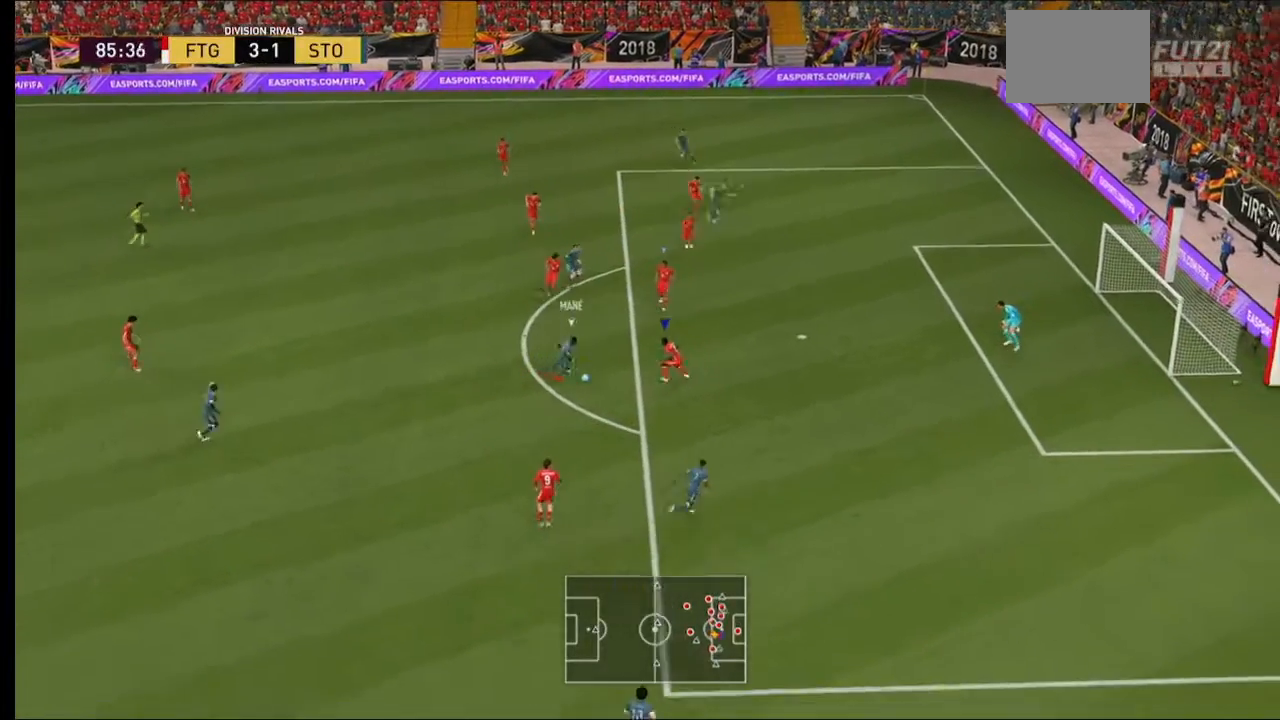
{"dt_ms": 500, "buttons": ["L2", "R2"], "left_stick": "down-left", "right_stick": "center", "events": [[33, "left_stick", "left"], [433, "left_stick", "down-left"]]}
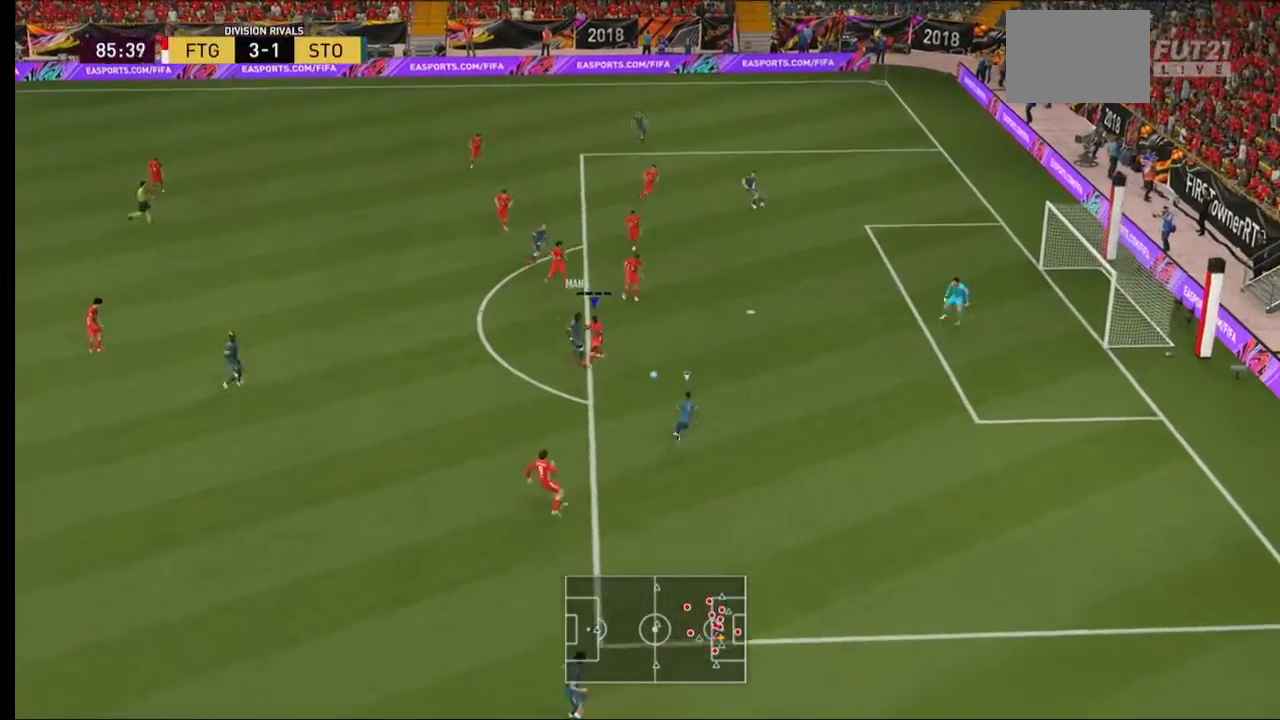
{"dt_ms": 500, "buttons": ["Y", "R2"], "left_stick": "down-right", "right_stick": "center", "events": [[300, "Y", "down"], [367, "L2", "up"], [367, "left_stick", "down-right"]]}
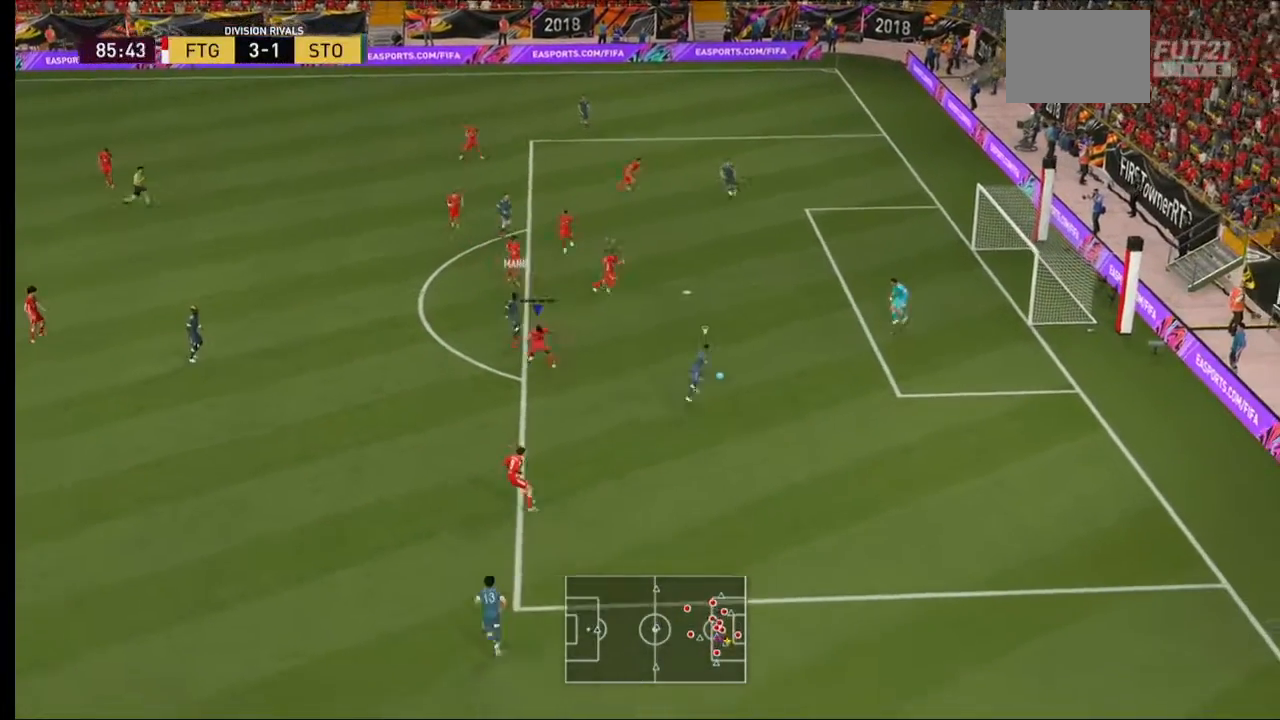
{"dt_ms": 500, "buttons": ["Y", "R2"], "left_stick": "right", "right_stick": "center", "events": [[67, "left_stick", "right"]]}